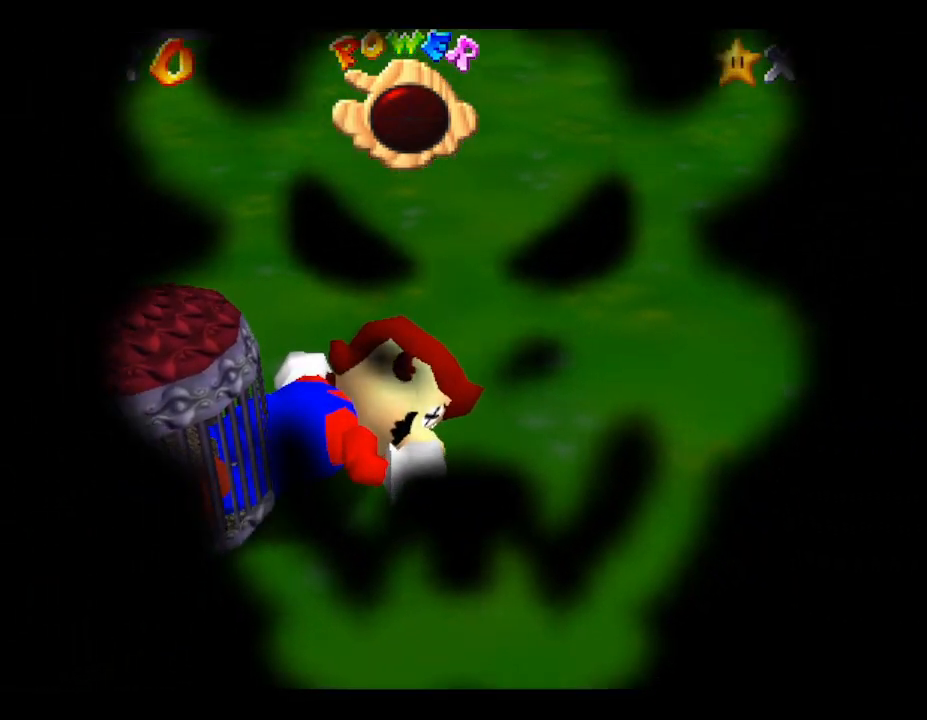
Gameplay with a controller (Nintendo layout); each line is a JSON object with the inputs held at the frame after it. "events" lists button and stick changes between this image and that frame as [ms after this image, input, new state], when the widget could be followed in between. Not read: L3 R3.
{"buttons": [], "left_stick": "center", "events": []}
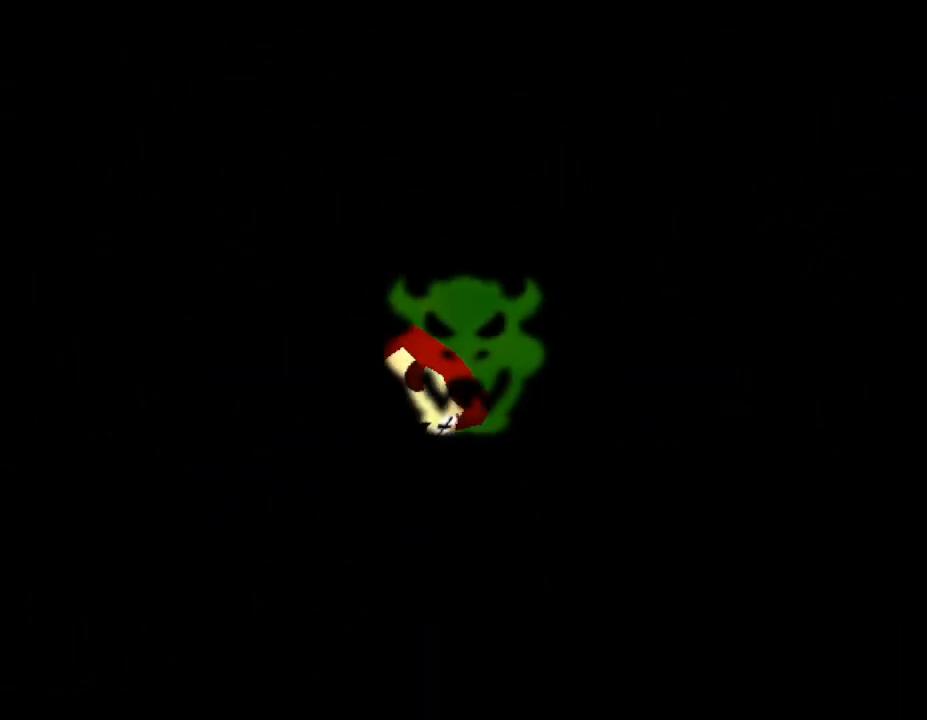
{"buttons": [], "left_stick": "center", "events": []}
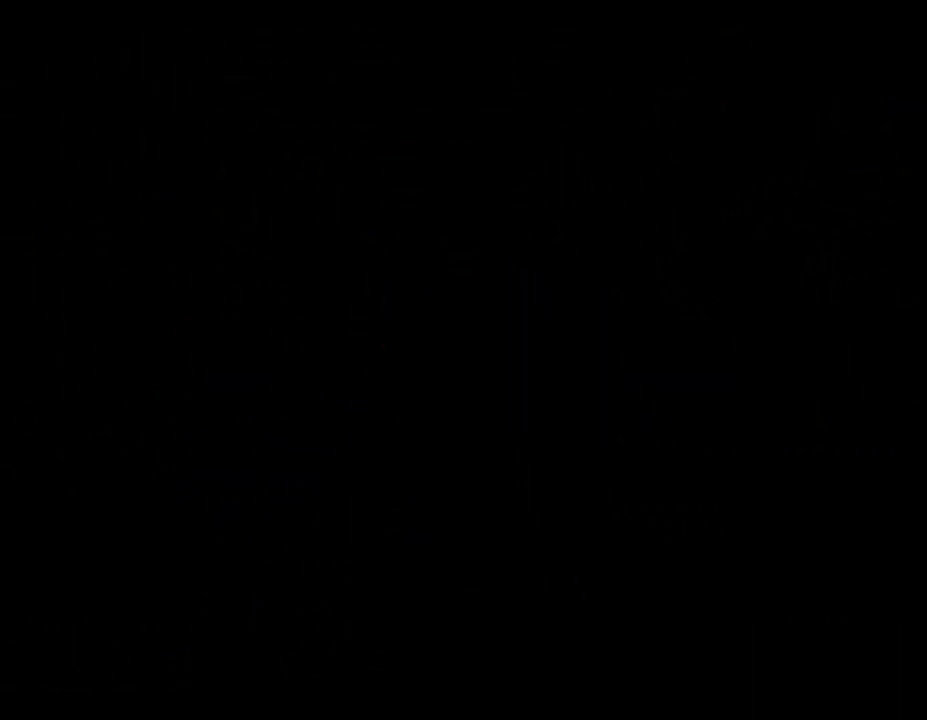
{"buttons": [], "left_stick": "center", "events": []}
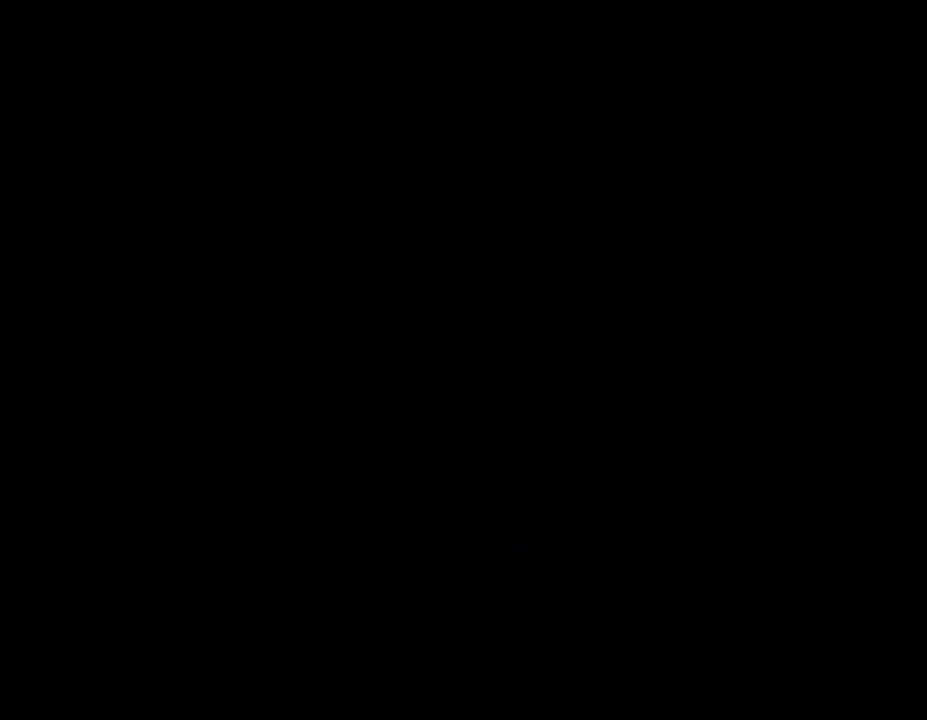
{"buttons": [], "left_stick": "center", "events": []}
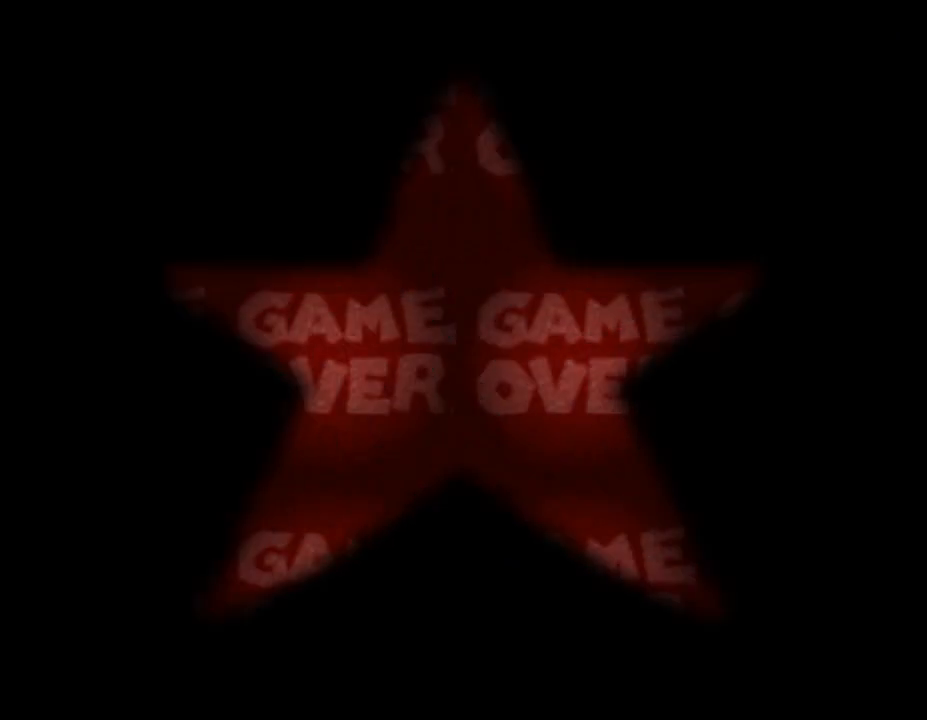
{"buttons": ["START"], "left_stick": "center", "events": [[383, "START", "down"]]}
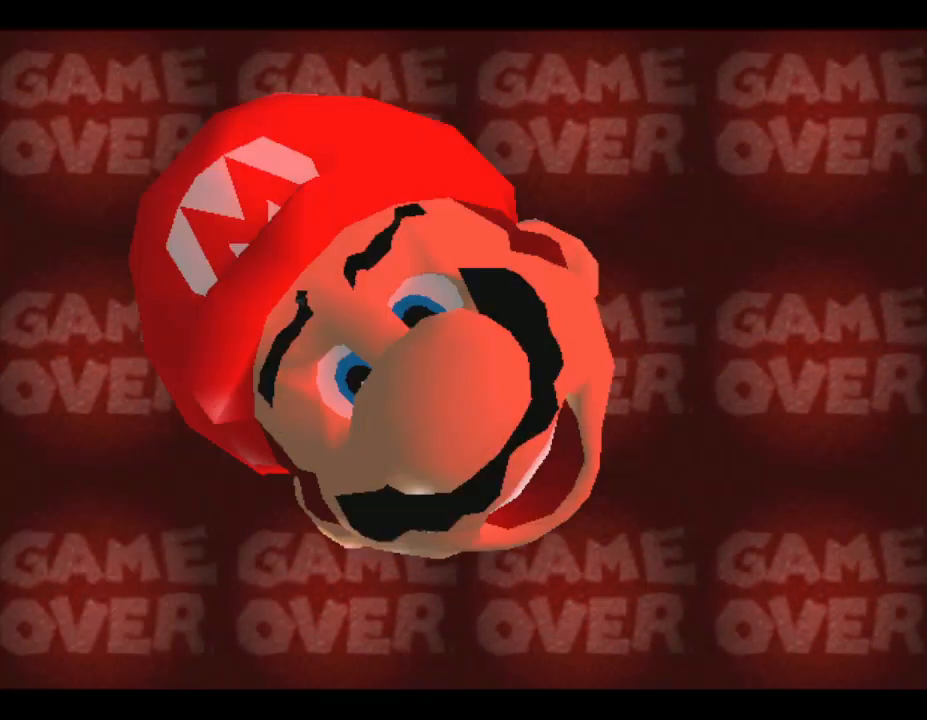
{"buttons": [], "left_stick": "center", "events": [[150, "START", "up"]]}
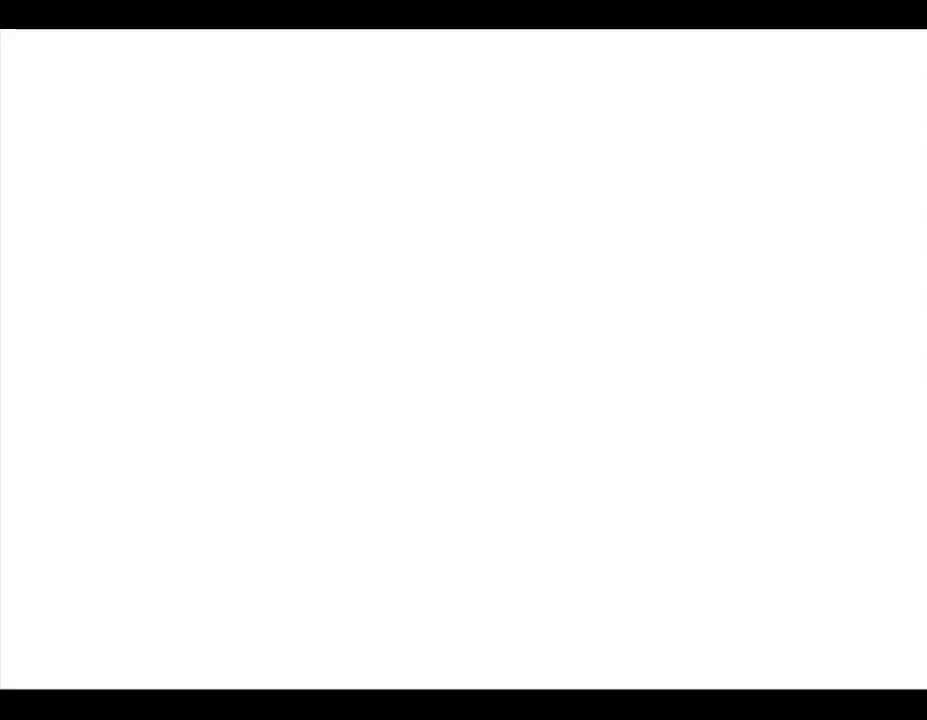
{"buttons": [], "left_stick": "center", "events": []}
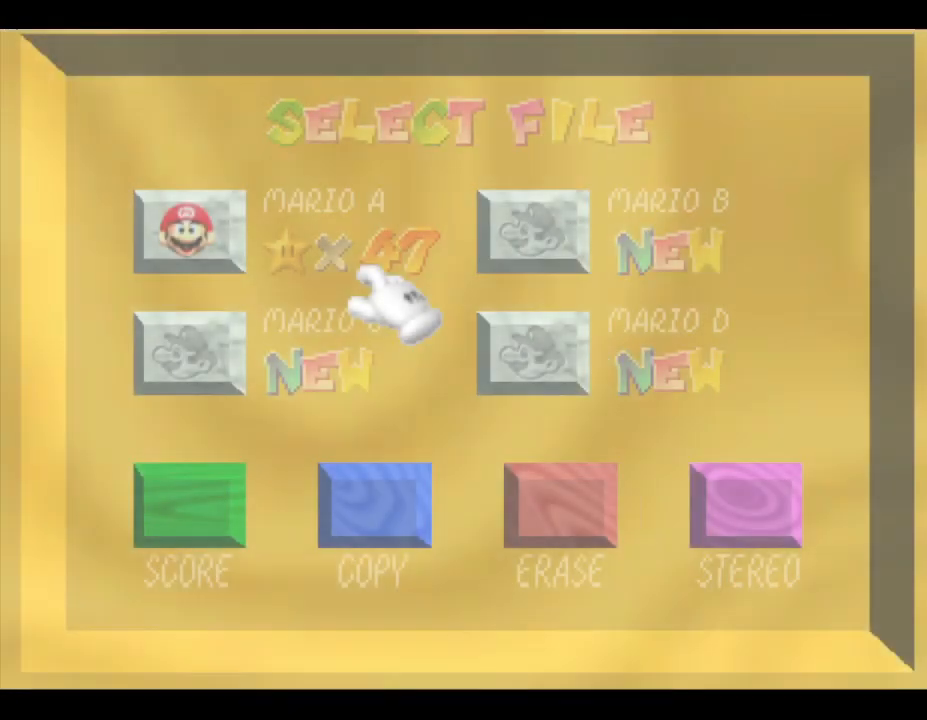
{"buttons": [], "left_stick": "down-right", "events": [[117, "left_stick", "up-left"], [283, "left_stick", "center"], [500, "left_stick", "down-right"]]}
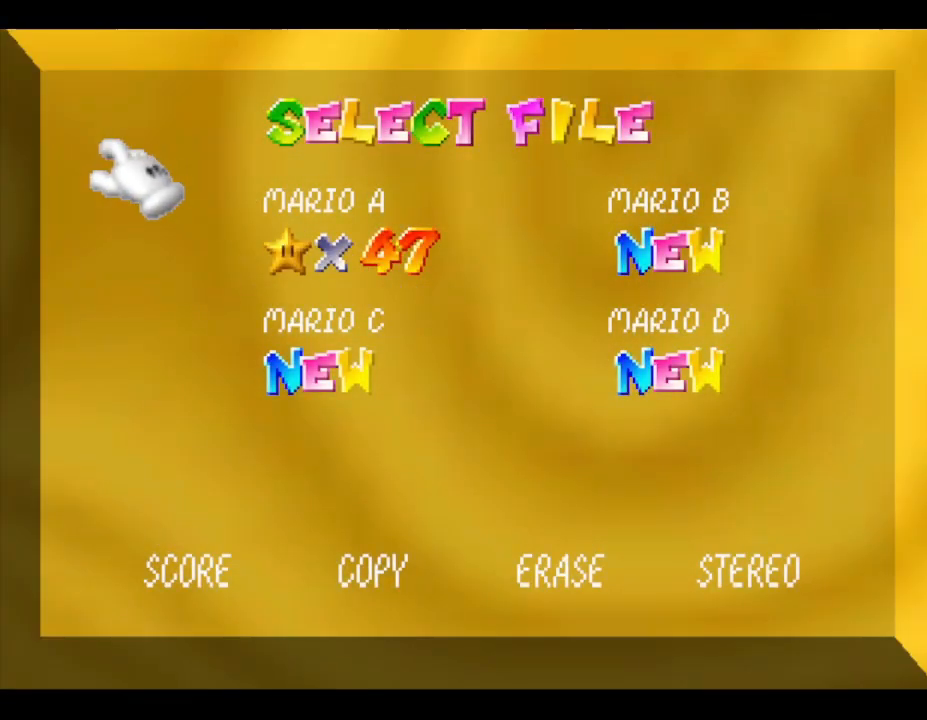
{"buttons": ["START"], "left_stick": "center", "events": [[100, "left_stick", "center"], [483, "START", "down"]]}
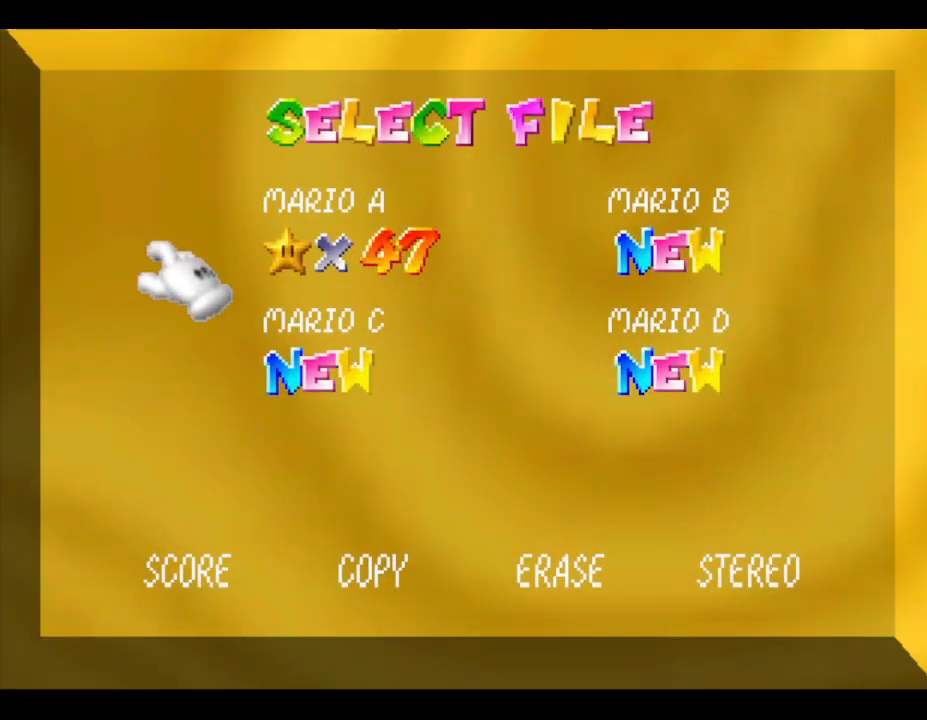
{"buttons": [], "left_stick": "center", "events": [[200, "START", "up"]]}
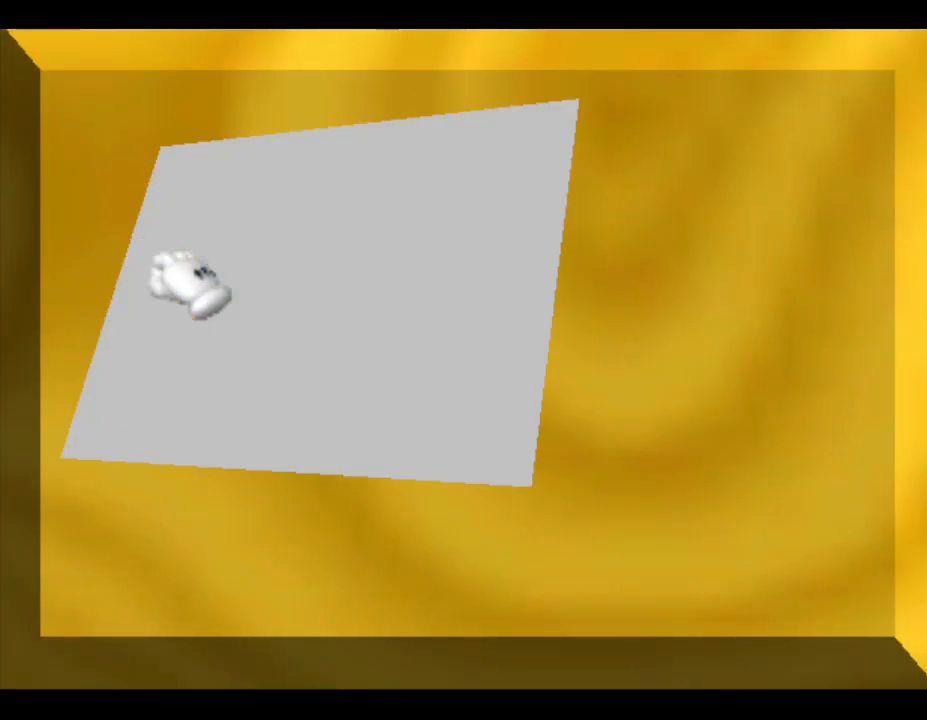
{"buttons": [], "left_stick": "center", "events": []}
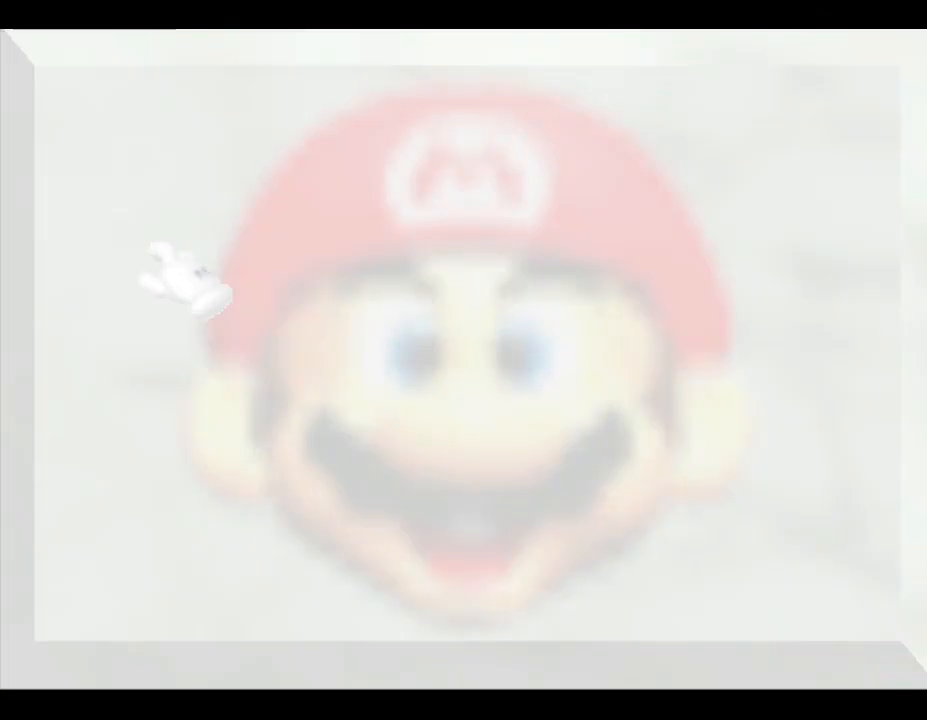
{"buttons": [], "left_stick": "center", "events": []}
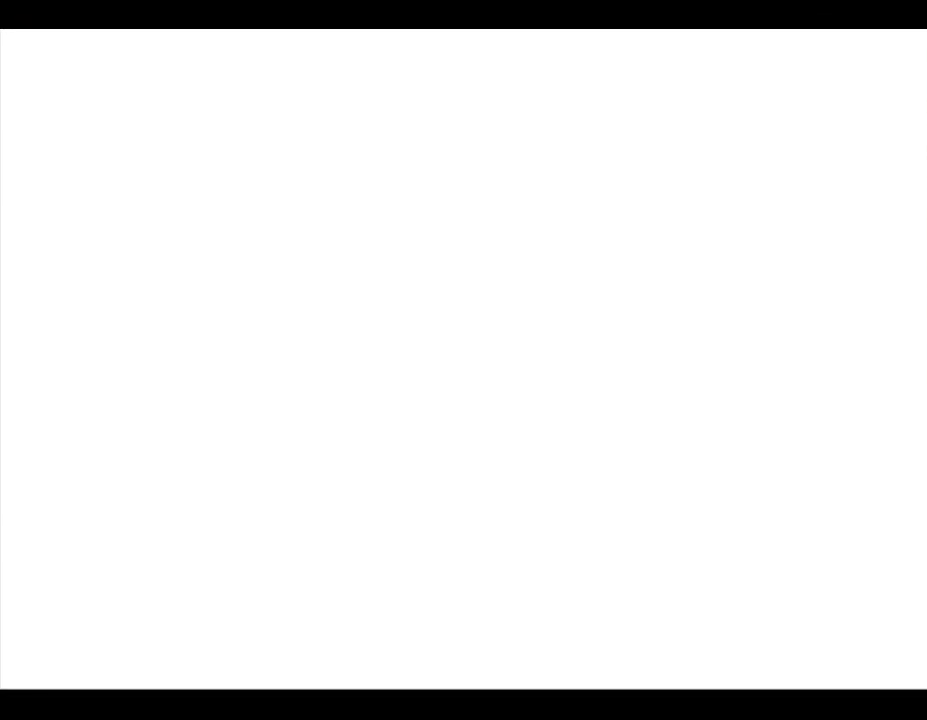
{"buttons": [], "left_stick": "center", "events": []}
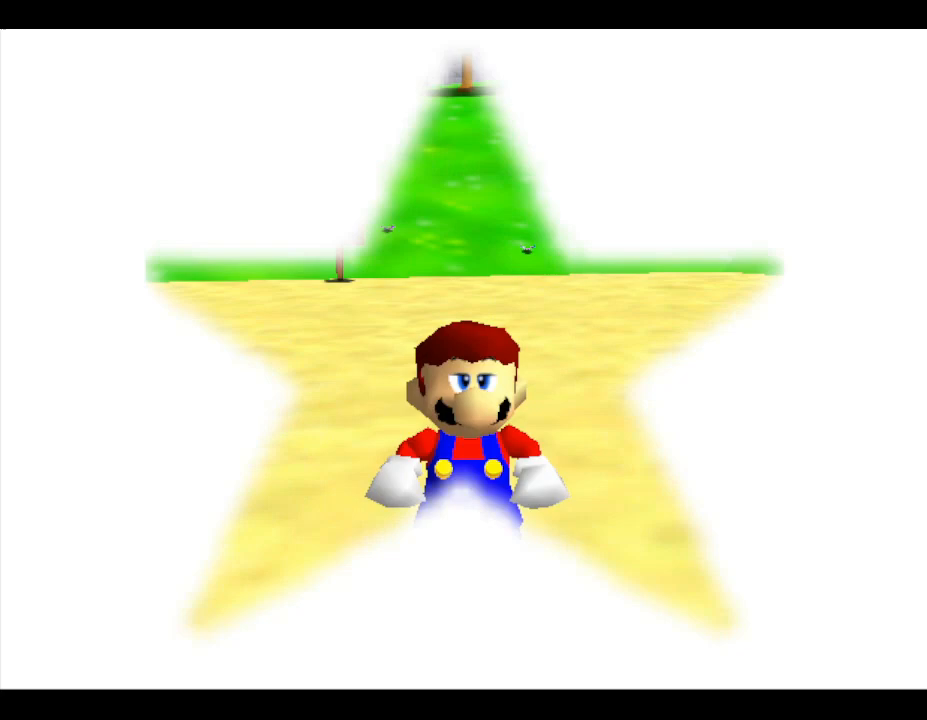
{"buttons": [], "left_stick": "up-right", "events": [[33, "left_stick", "up-right"]]}
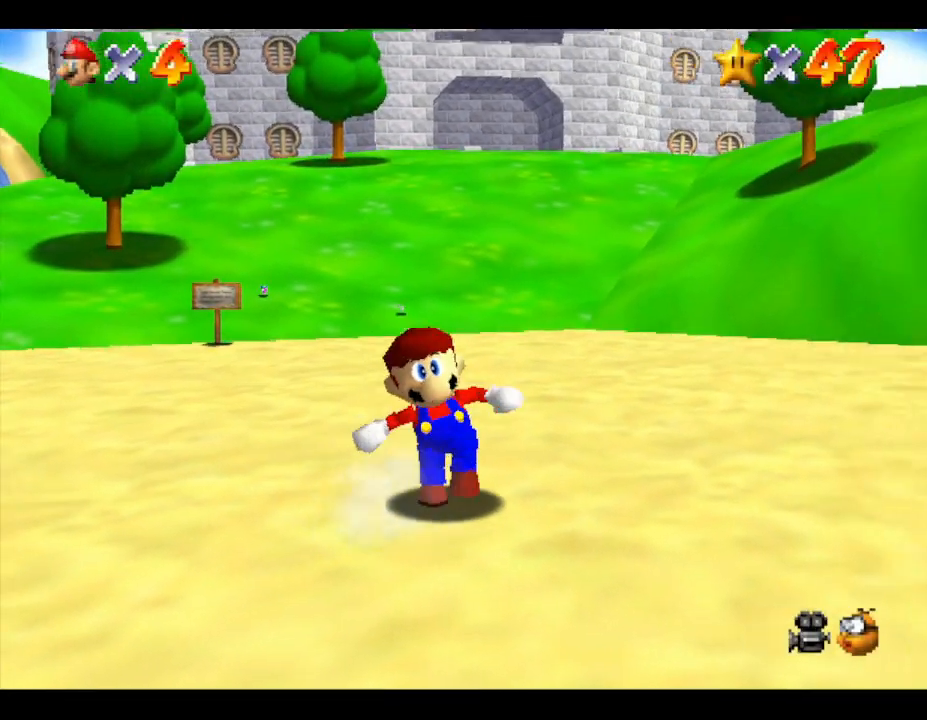
{"buttons": [], "left_stick": "up", "events": [[83, "left_stick", "up"]]}
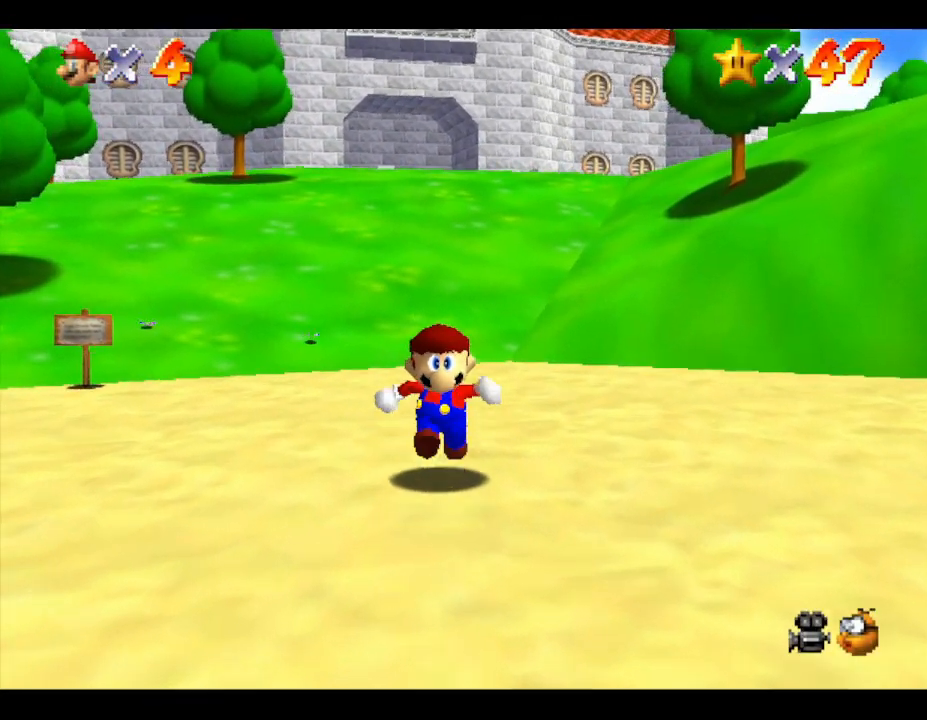
{"buttons": ["A", "Z"], "left_stick": "up", "events": [[17, "Z", "down"], [117, "A", "down"]]}
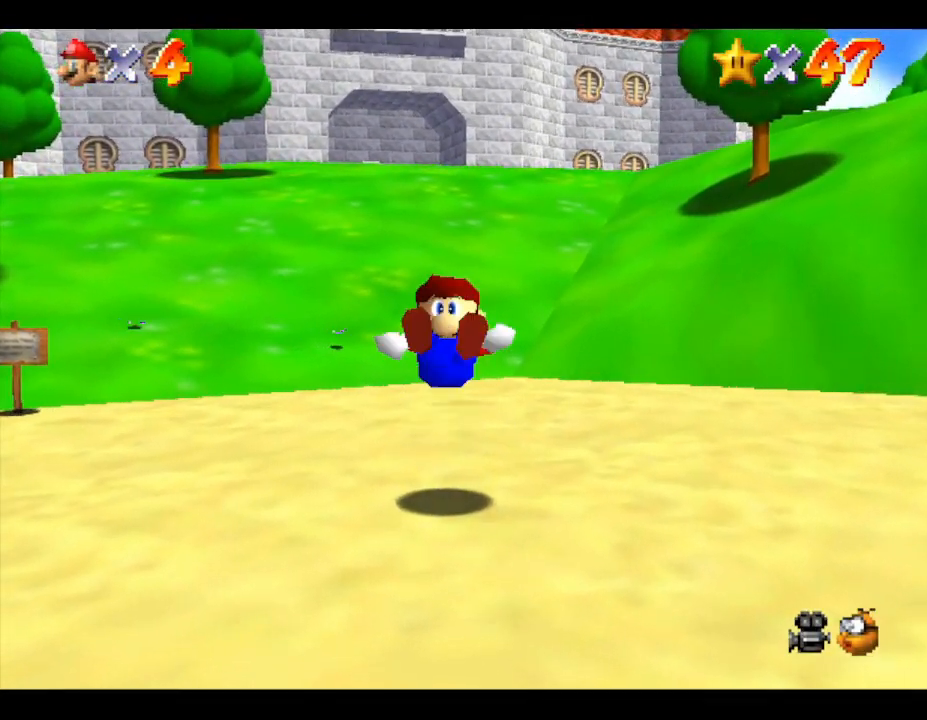
{"buttons": [], "left_stick": "up", "events": [[117, "A", "up"], [333, "Z", "up"]]}
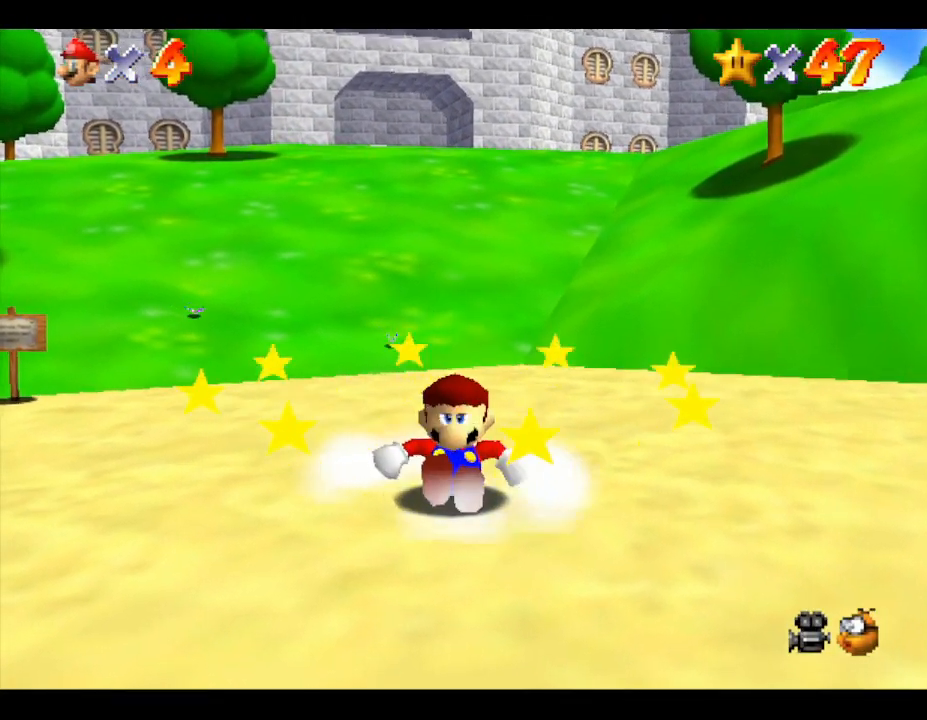
{"buttons": ["A", "Z"], "left_stick": "up", "events": [[417, "Z", "down"], [500, "A", "down"]]}
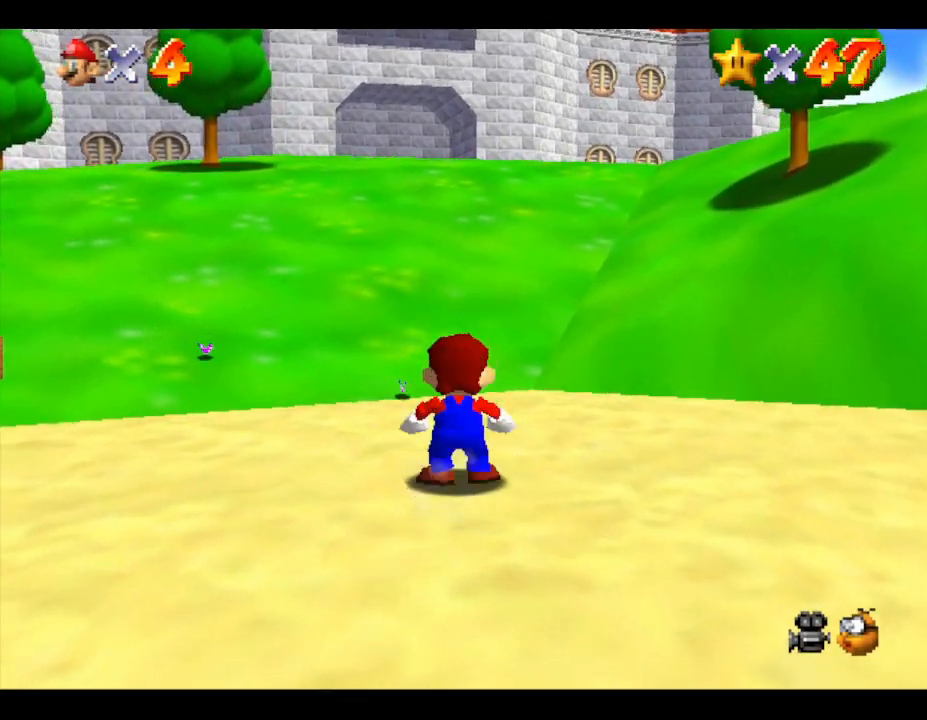
{"buttons": [], "left_stick": "up", "events": [[350, "A", "up"], [383, "Z", "up"]]}
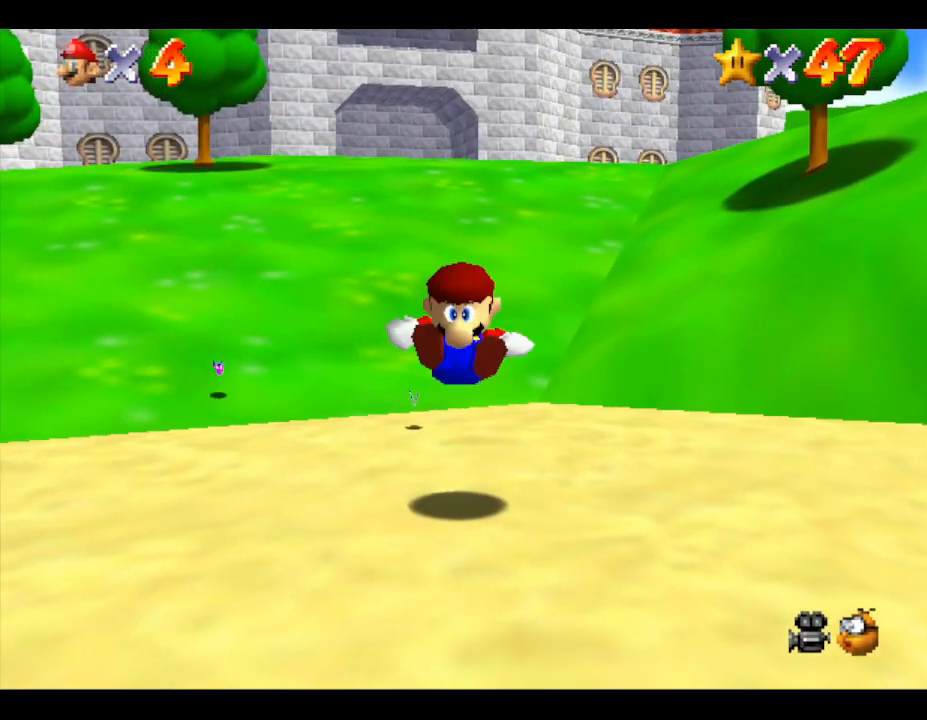
{"buttons": [], "left_stick": "up", "events": []}
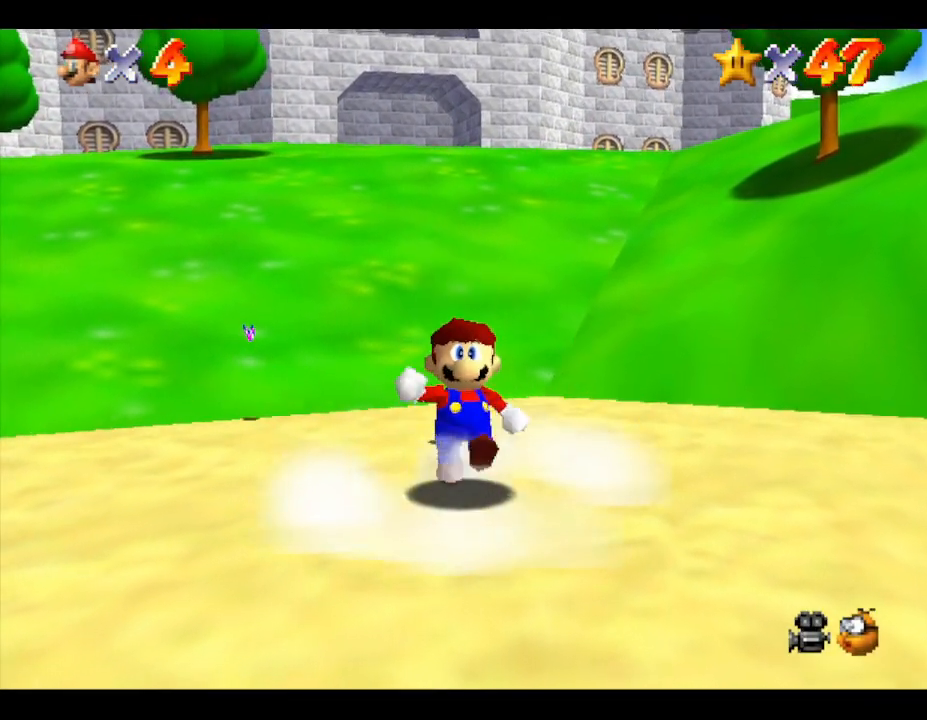
{"buttons": ["A"], "left_stick": "up", "events": [[483, "A", "down"]]}
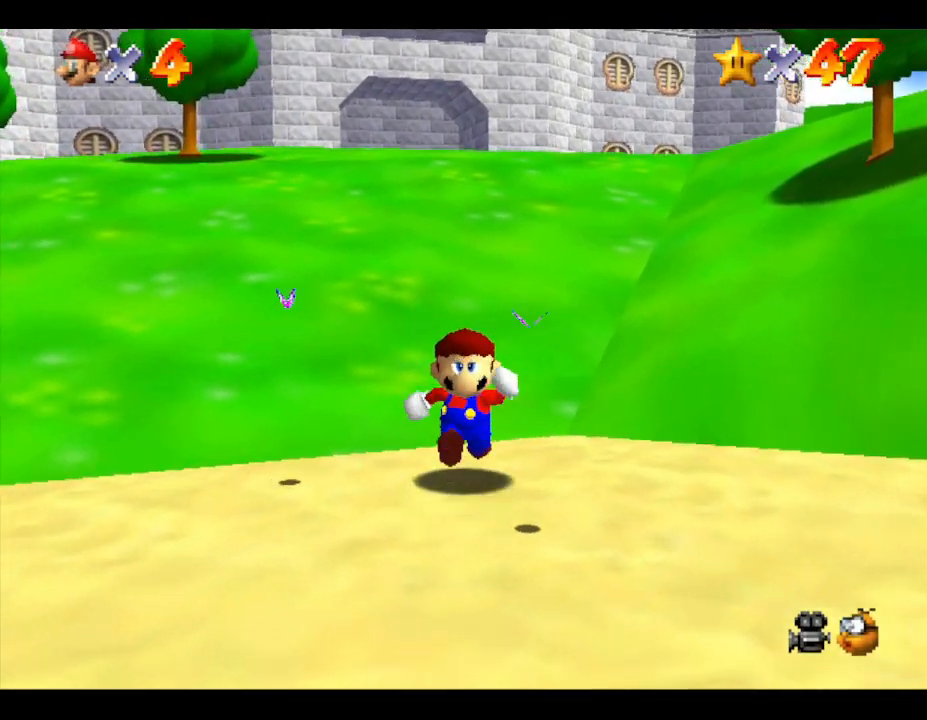
{"buttons": [], "left_stick": "up", "events": [[467, "A", "up"]]}
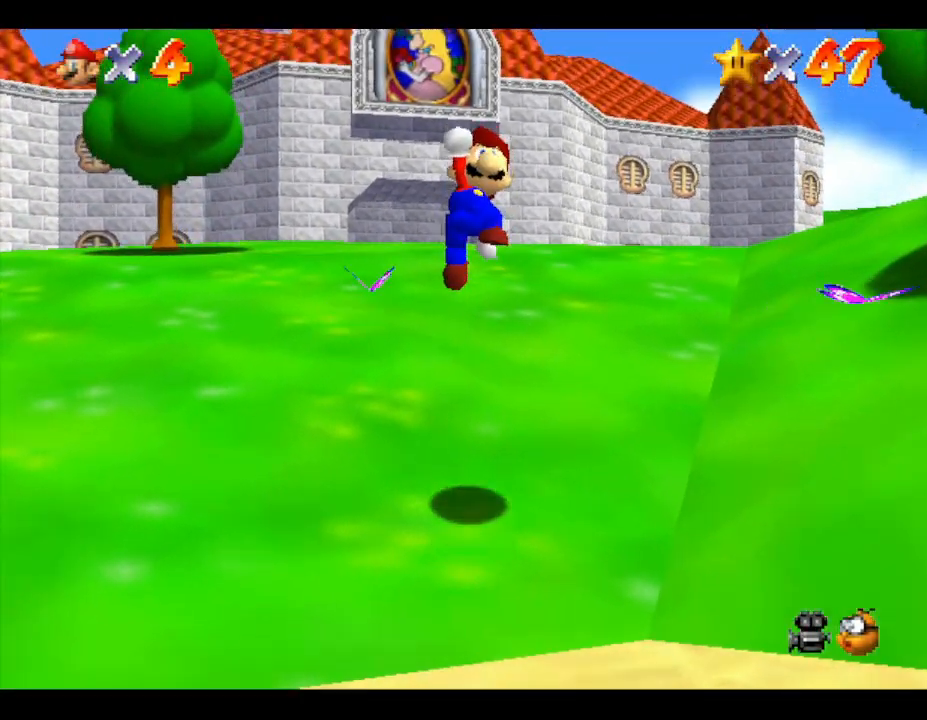
{"buttons": ["A"], "left_stick": "up", "events": [[283, "A", "down"]]}
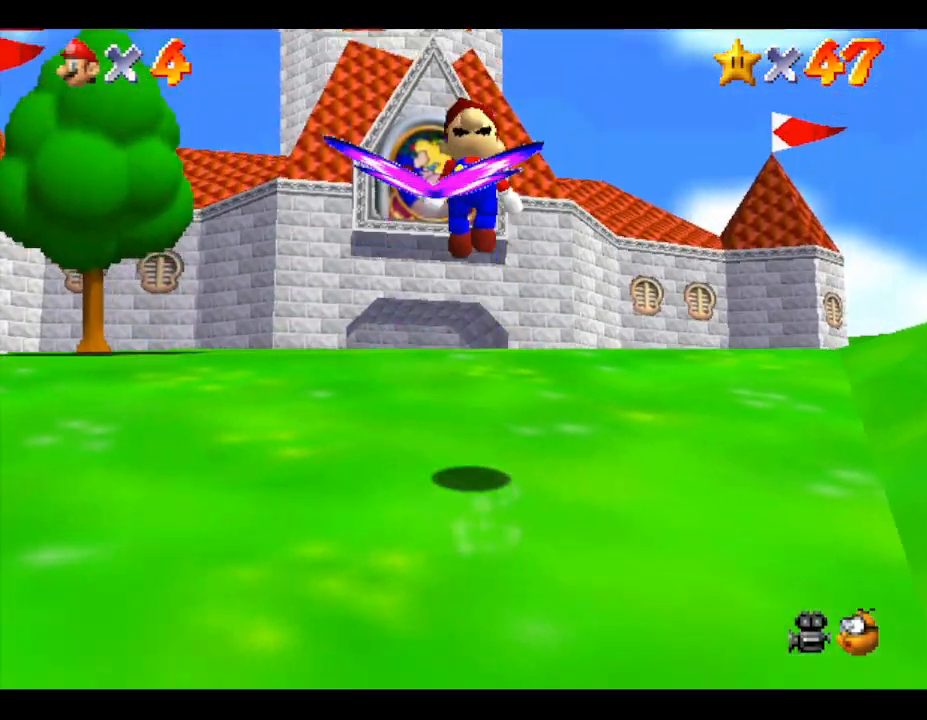
{"buttons": ["B"], "left_stick": "up", "events": [[83, "B", "down"], [500, "A", "up"]]}
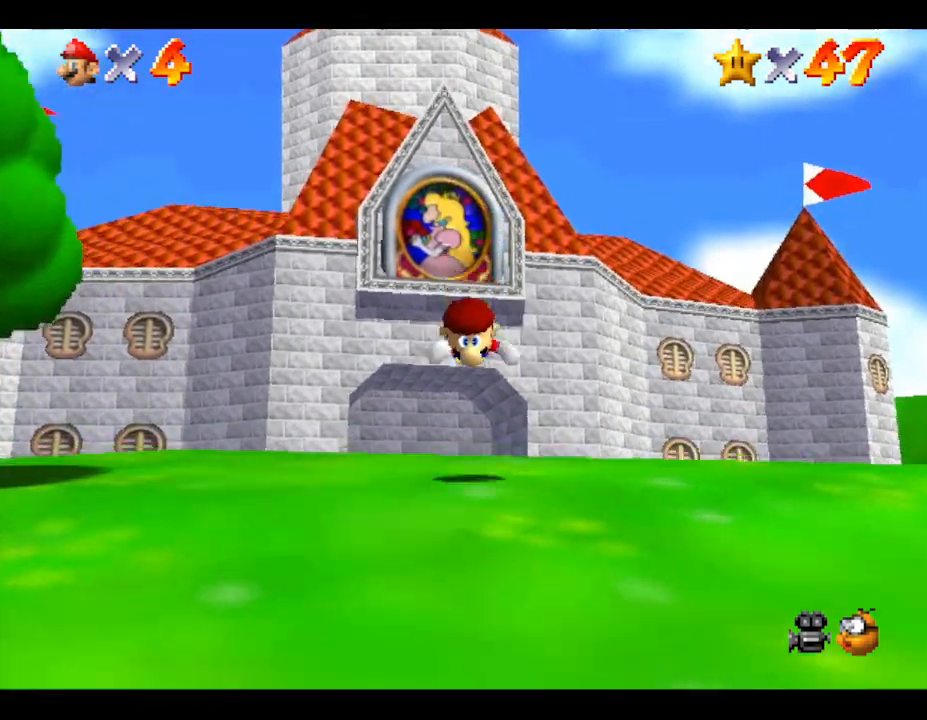
{"buttons": [], "left_stick": "up", "events": [[67, "B", "up"], [233, "B", "down"], [383, "B", "up"]]}
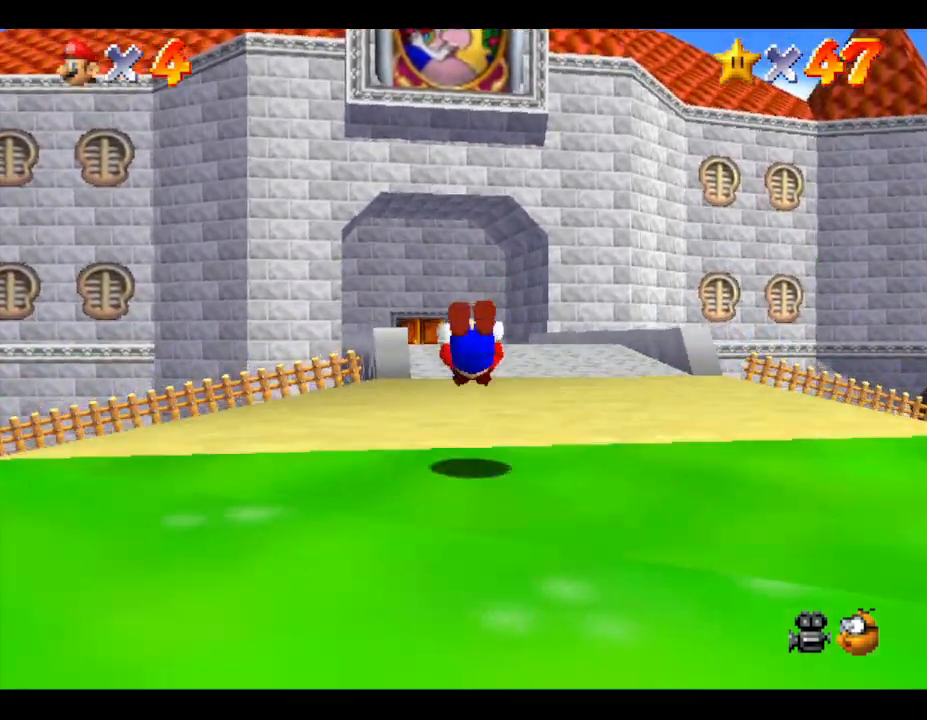
{"buttons": ["B"], "left_stick": "up", "events": [[317, "B", "down"]]}
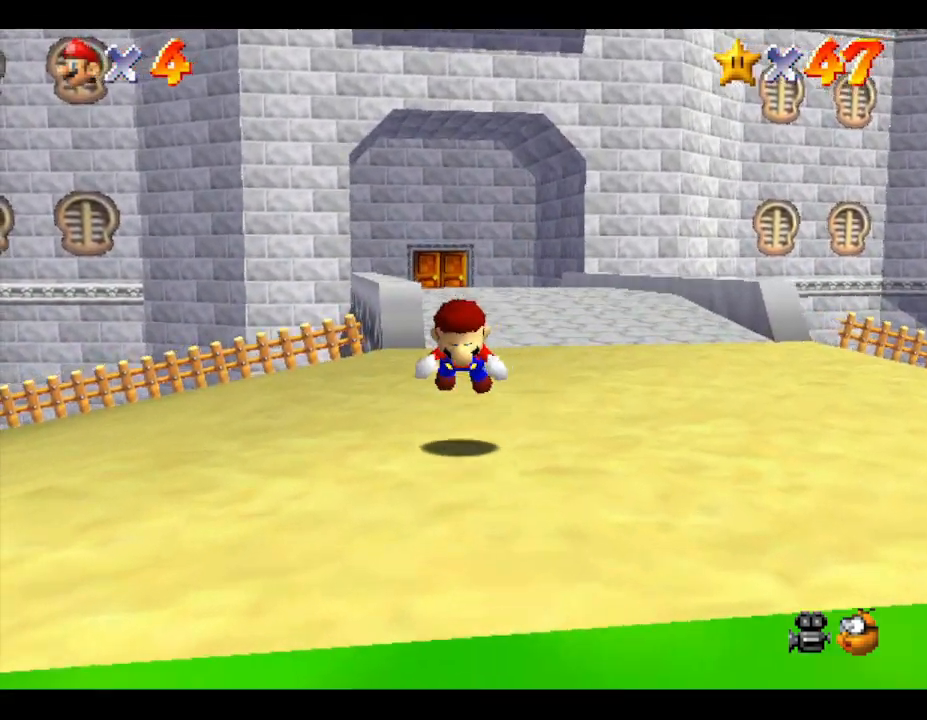
{"buttons": [], "left_stick": "up", "events": [[150, "B", "up"], [250, "B", "down"], [467, "B", "up"]]}
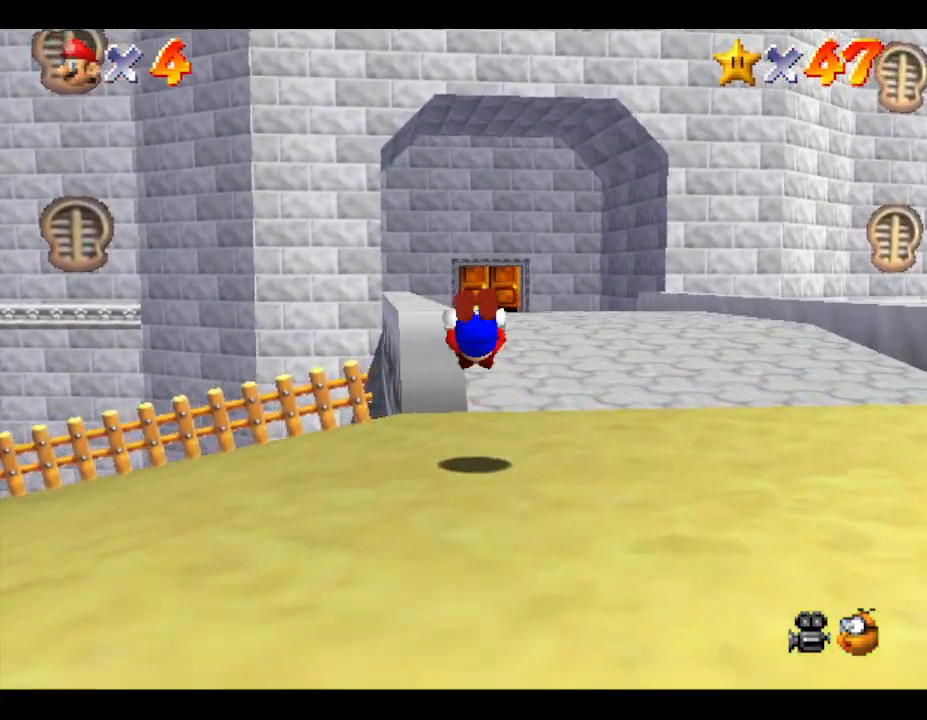
{"buttons": ["B"], "left_stick": "up", "events": [[300, "B", "down"]]}
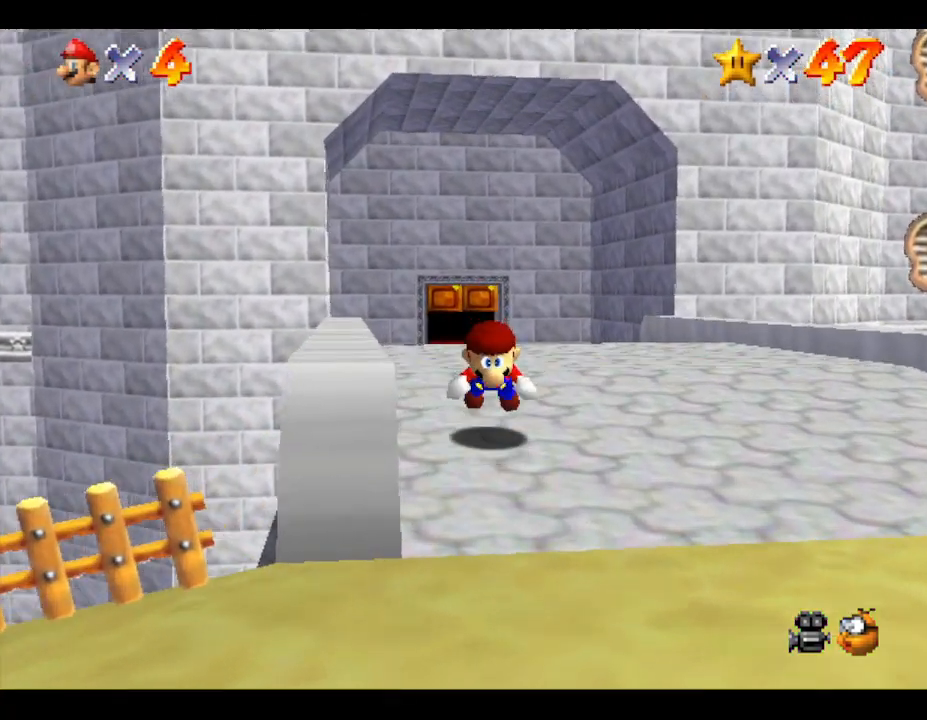
{"buttons": [], "left_stick": "up", "events": [[67, "B", "up"], [233, "B", "down"], [450, "B", "up"]]}
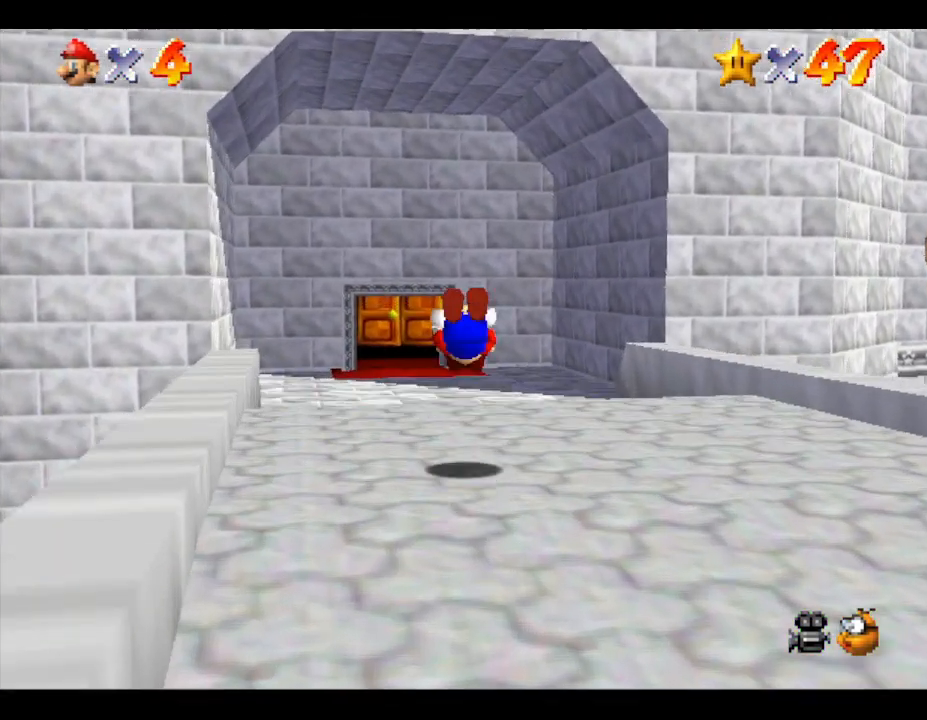
{"buttons": ["B"], "left_stick": "up", "events": [[317, "B", "down"]]}